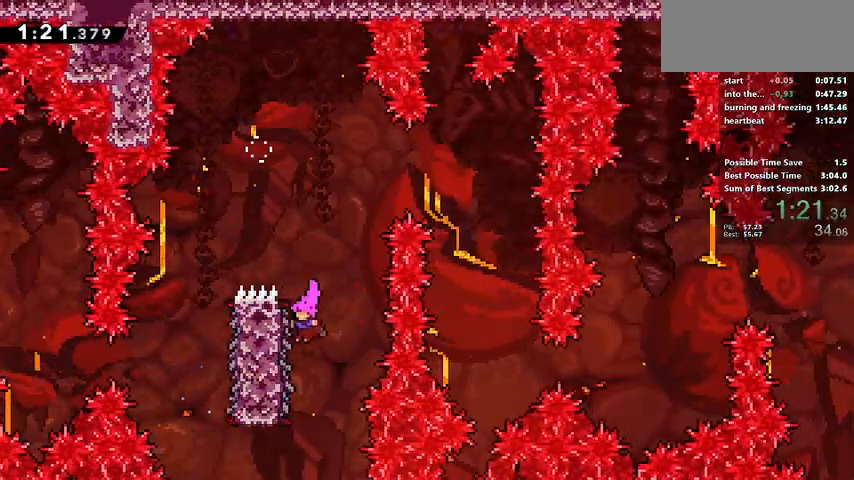
Gameplay with keyboard; each line is a JSON object with the keys held at the frame after it. "events" lists presses ("down") and releases ("up") of "a", "cancel", "confirm", "d", "dash", "demo", "grab", "jump", "jump2", "pause", "pj", "s", "talk" and "w" between this image and that frame as [ms after this image, input, new state], when the widget could be followed in between. No other keys are recorded. Mouse input is not recorded. Key names are as the overlay labels them; some are game actions (e.g. jump) rather than physical keys.
{"keys": ["d", "grab", "jump"], "events": [[167, "a", "up"], [367, "d", "down"], [367, "jump", "down"]]}
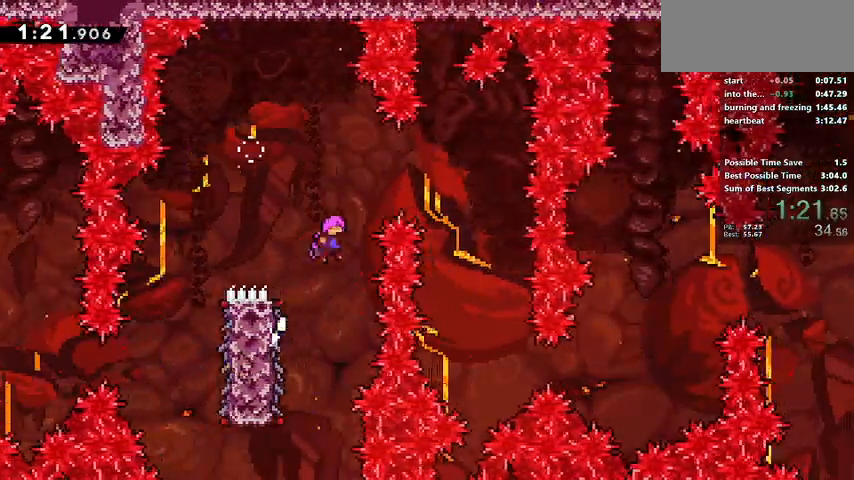
{"keys": ["d"], "events": [[233, "grab", "up"], [300, "jump", "up"]]}
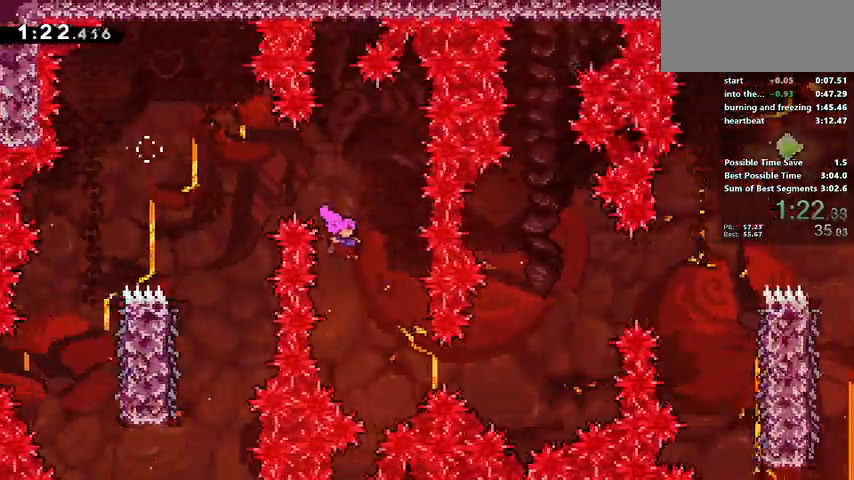
{"keys": ["d"], "events": [[267, "demo", "down"], [500, "demo", "up"]]}
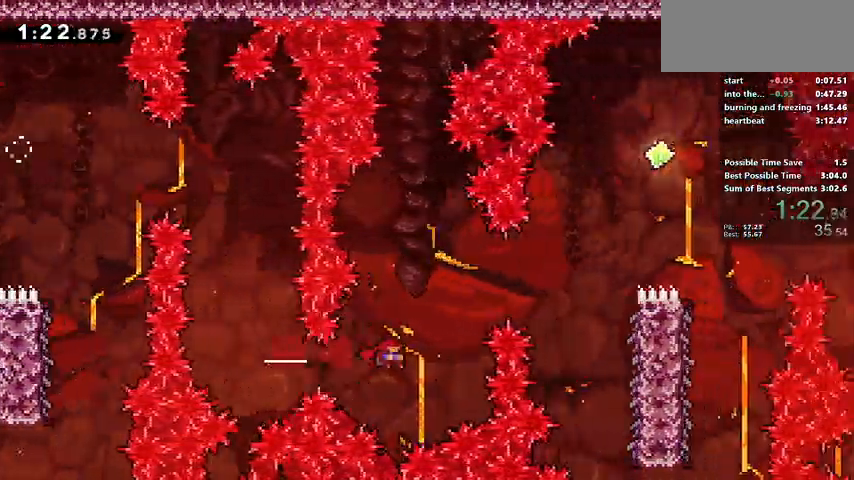
{"keys": ["d", "w"], "events": [[33, "w", "down"], [67, "demo", "down"], [267, "demo", "up"]]}
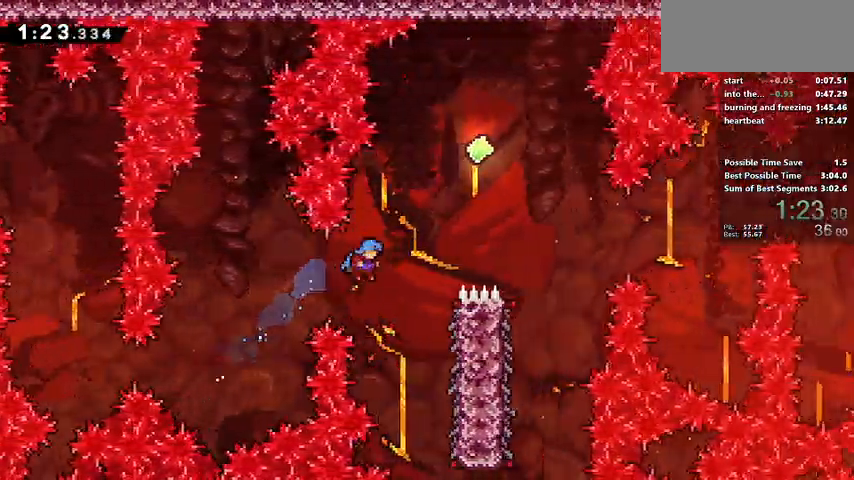
{"keys": ["grab"], "events": [[133, "grab", "down"], [467, "d", "up"], [467, "w", "up"]]}
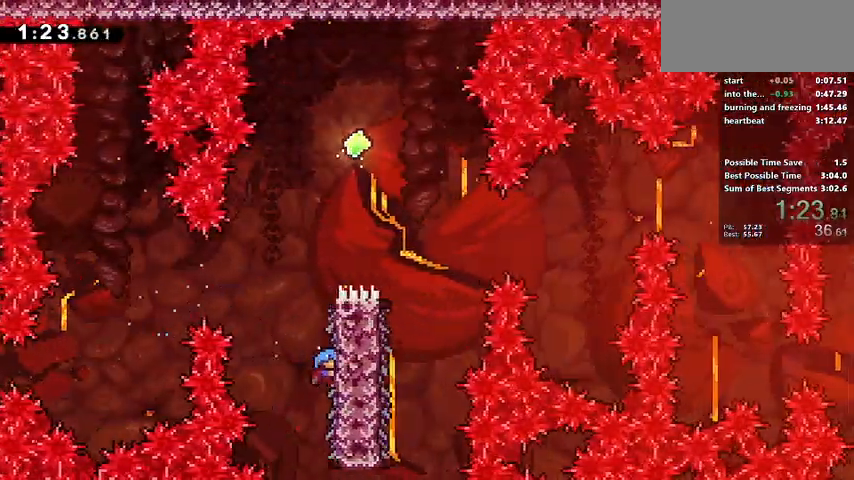
{"keys": ["d", "jump"], "events": [[267, "d", "down"], [267, "jump", "down"], [500, "grab", "up"]]}
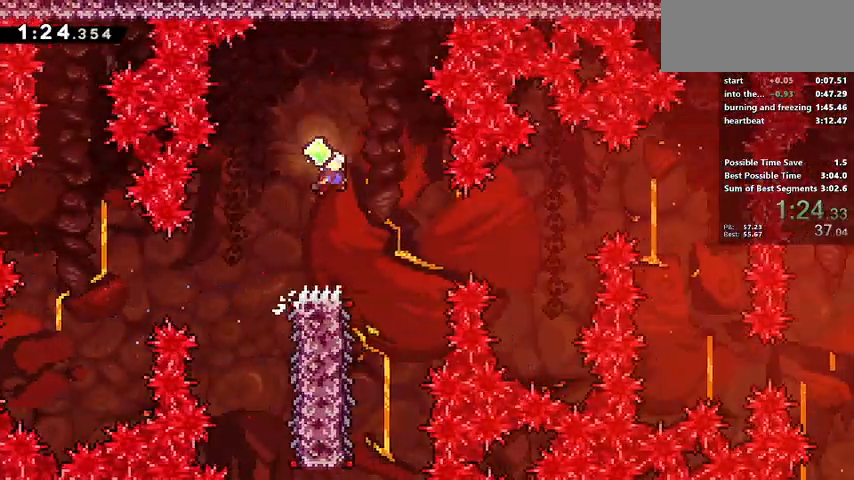
{"keys": ["d", "jump"], "events": []}
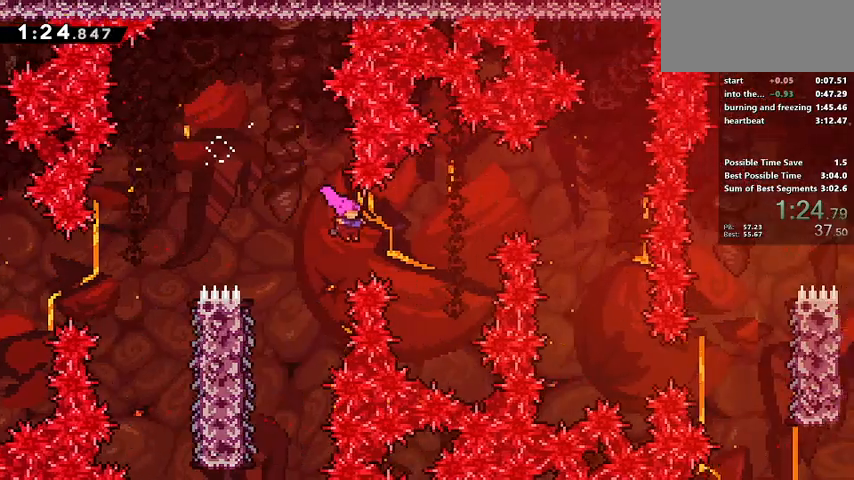
{"keys": ["d", "jump"], "events": [[133, "demo", "down"], [133, "w", "down"], [267, "w", "up"], [367, "demo", "up"]]}
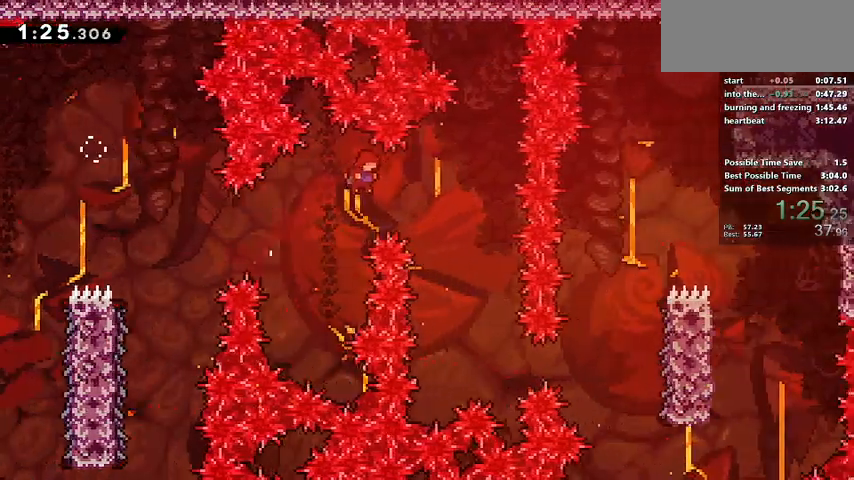
{"keys": ["d", "grab", "jump"], "events": [[400, "grab", "down"]]}
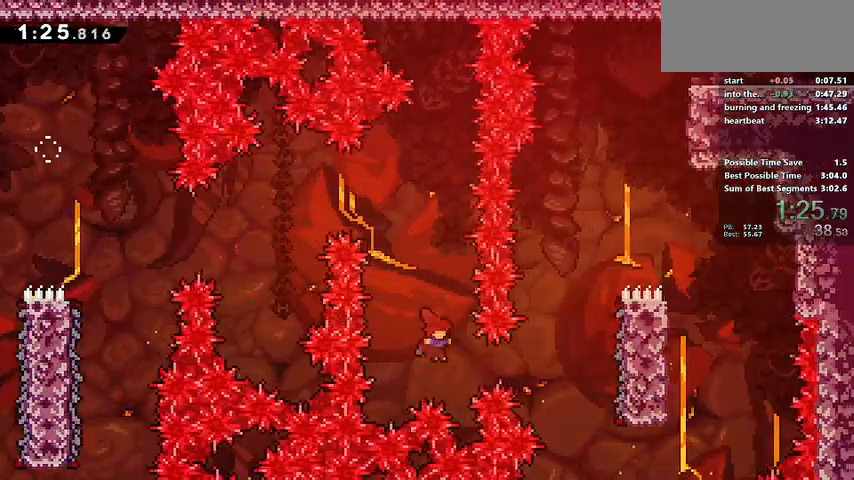
{"keys": ["grab"], "events": [[33, "demo", "down"], [300, "demo", "up"], [433, "jump", "up"], [467, "d", "up"]]}
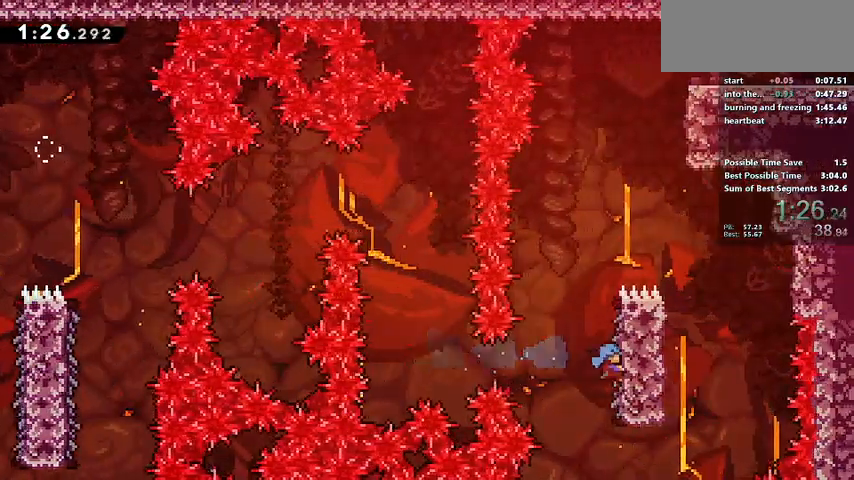
{"keys": ["d", "grab", "jump"], "events": [[300, "d", "down"], [300, "jump", "down"]]}
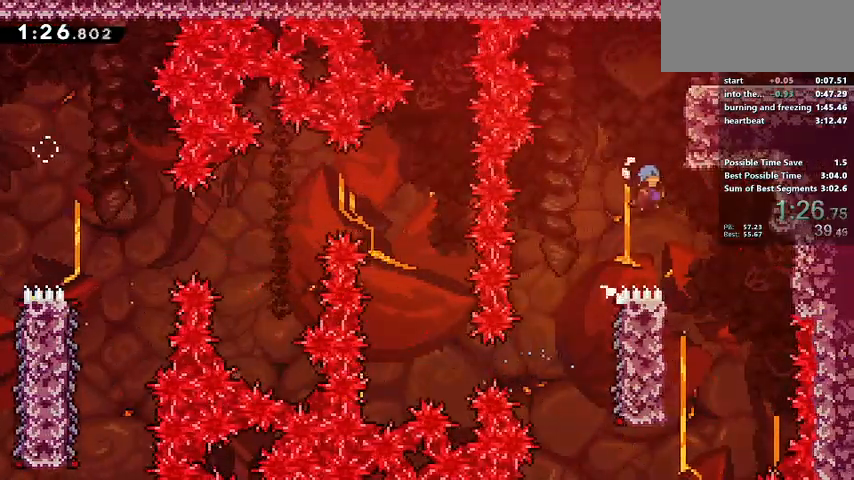
{"keys": ["d"], "events": [[167, "jump2", "down"], [200, "jump2", "up"], [267, "jump2", "down"], [467, "jump2", "up"], [500, "grab", "up"], [500, "jump", "up"]]}
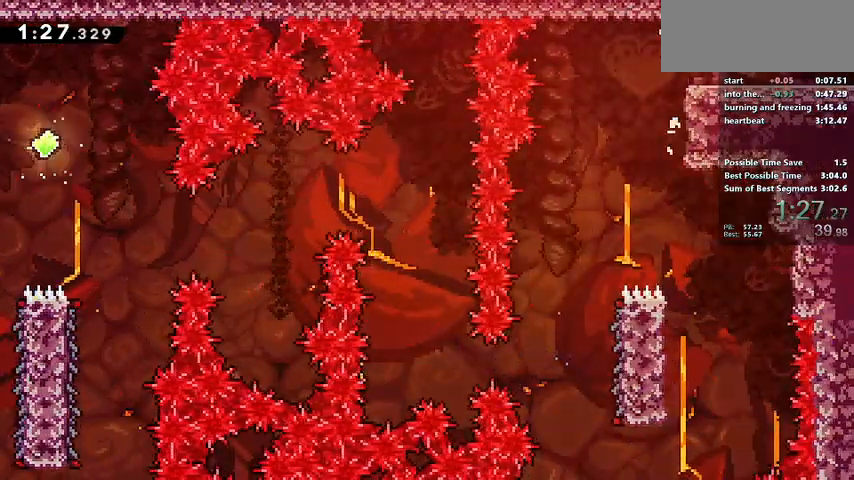
{"keys": ["d", "jump"], "events": [[333, "jump", "down"], [367, "jump", "up"], [500, "jump", "down"]]}
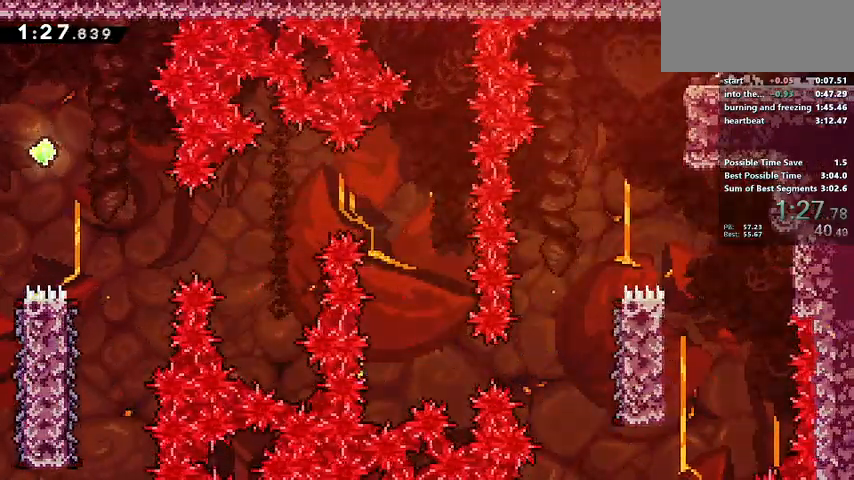
{"keys": ["d"], "events": [[67, "jump", "up"]]}
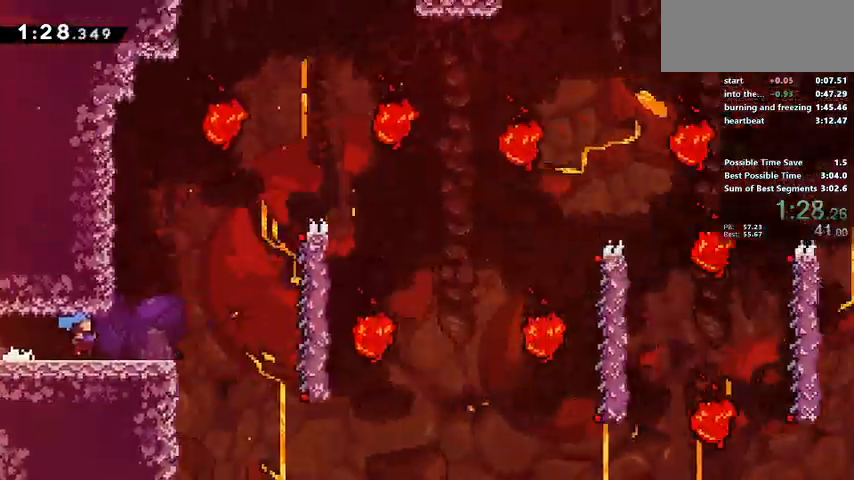
{"keys": ["d"], "events": []}
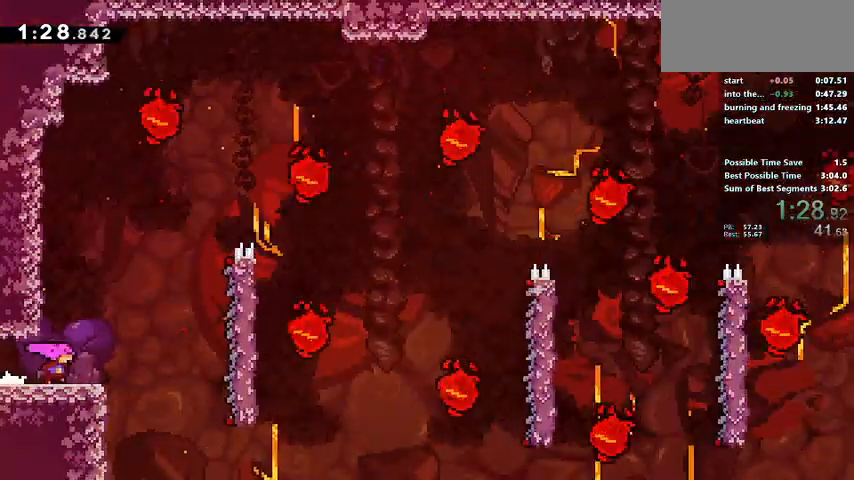
{"keys": ["d", "grab"], "events": [[233, "jump", "down"], [333, "grab", "down"], [333, "jump", "up"]]}
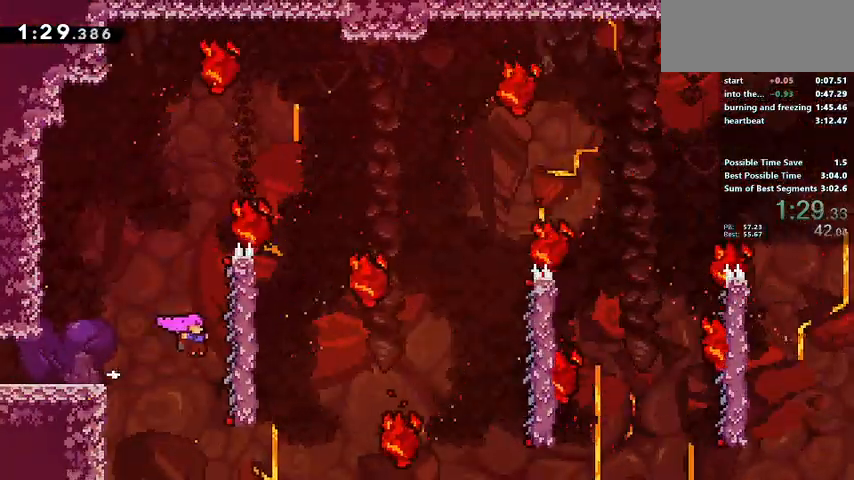
{"keys": ["grab"], "events": [[267, "d", "up"]]}
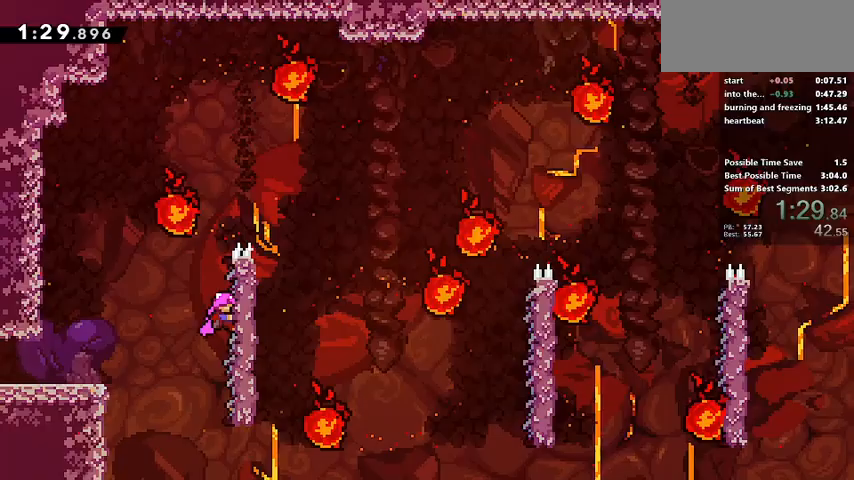
{"keys": ["d", "jump"], "events": [[200, "d", "down"], [200, "jump", "down"], [500, "grab", "up"]]}
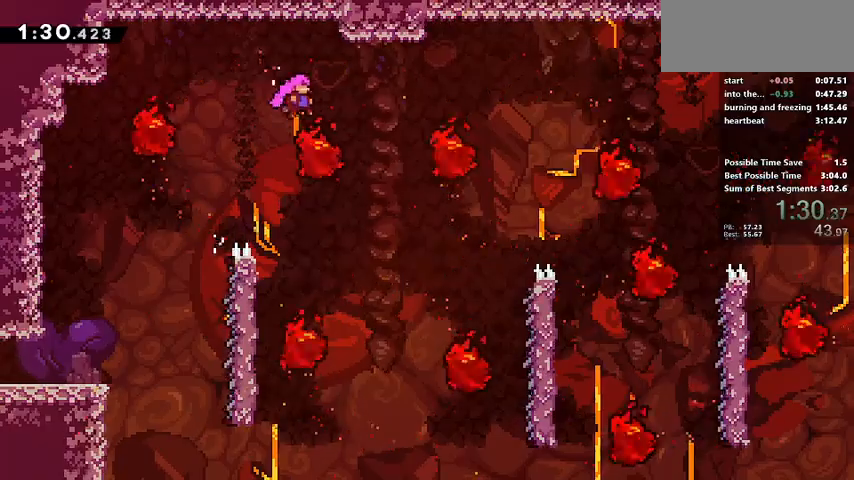
{"keys": ["d", "dash", "jump"], "events": [[433, "dash", "down"]]}
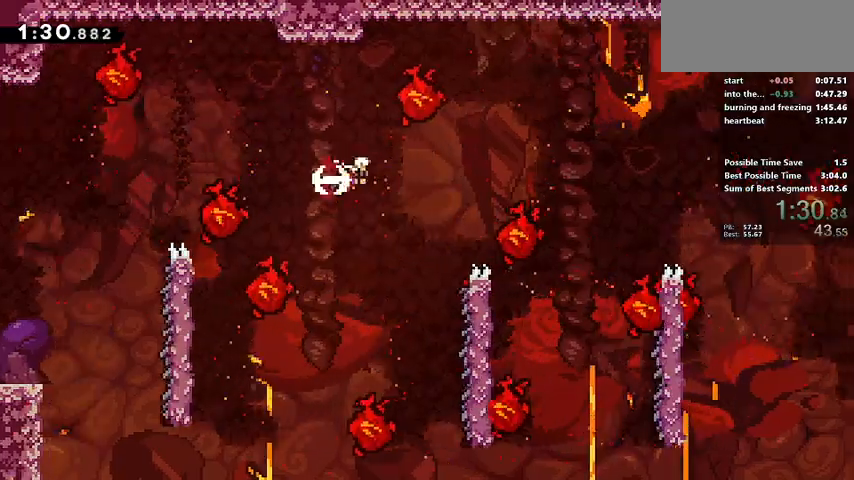
{"keys": ["d", "dash", "grab"], "events": [[400, "dash", "up"], [433, "jump", "up"], [467, "grab", "down"], [500, "dash", "down"]]}
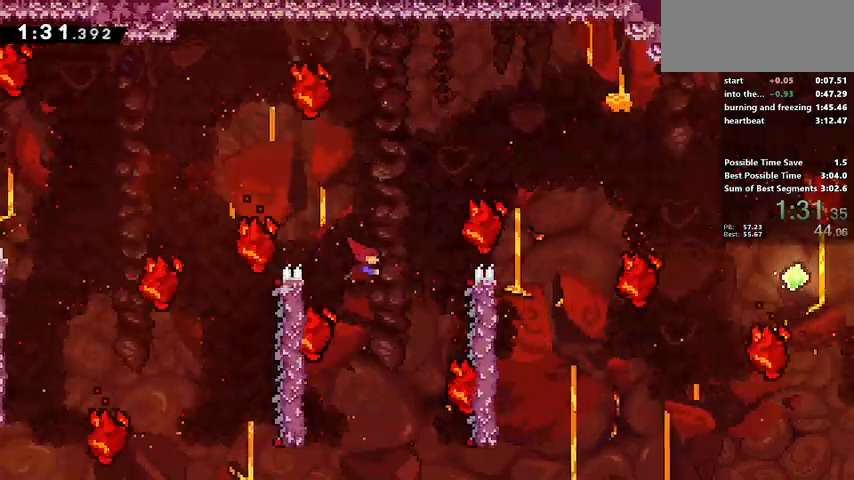
{"keys": ["d", "dash", "grab", "jump", "jump2"], "events": [[167, "jump", "down"], [233, "jump2", "down"]]}
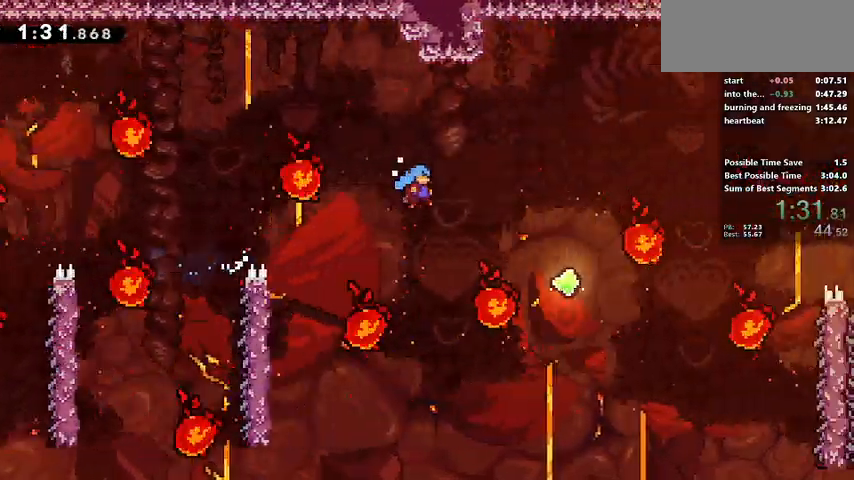
{"keys": ["d"], "events": [[133, "grab", "up"], [167, "dash", "up"], [167, "jump", "up"], [167, "jump2", "up"], [233, "d", "up"], [367, "d", "down"]]}
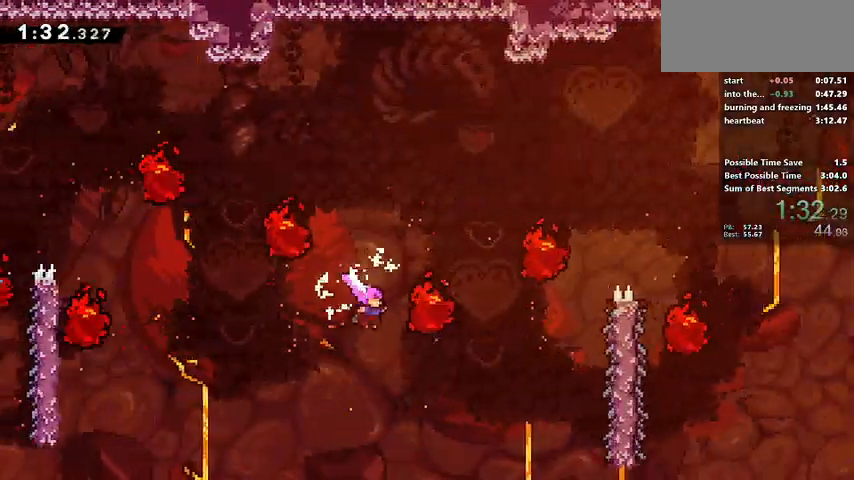
{"keys": ["d", "dash"], "events": [[300, "dash", "down"]]}
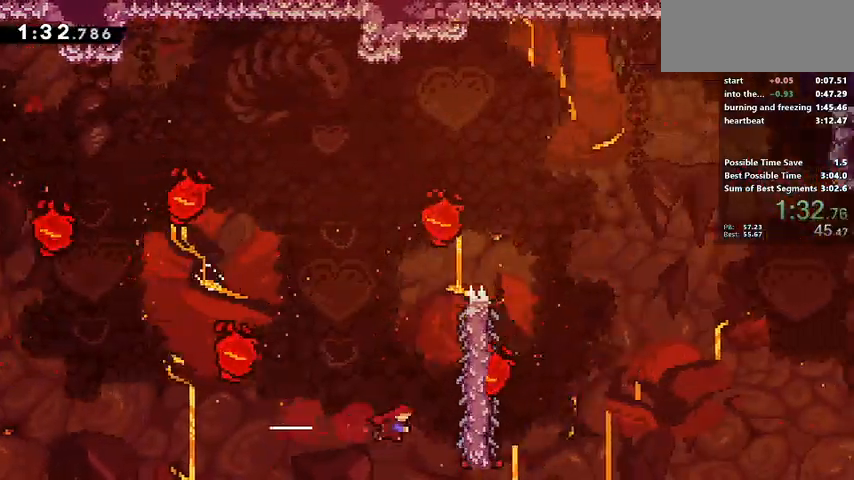
{"keys": ["grab"], "events": [[200, "dash", "up"], [200, "grab", "down"], [233, "d", "up"]]}
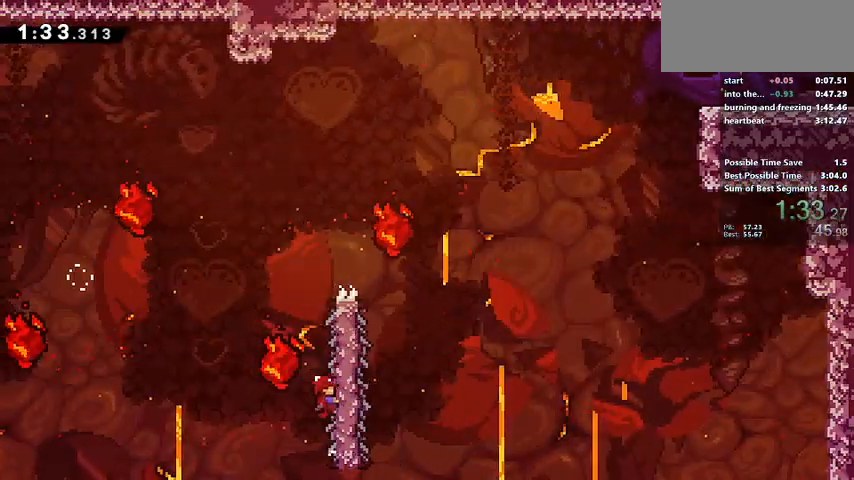
{"keys": [], "events": [[233, "d", "down"], [233, "jump", "down"], [333, "grab", "up"], [367, "jump", "up"], [500, "d", "up"]]}
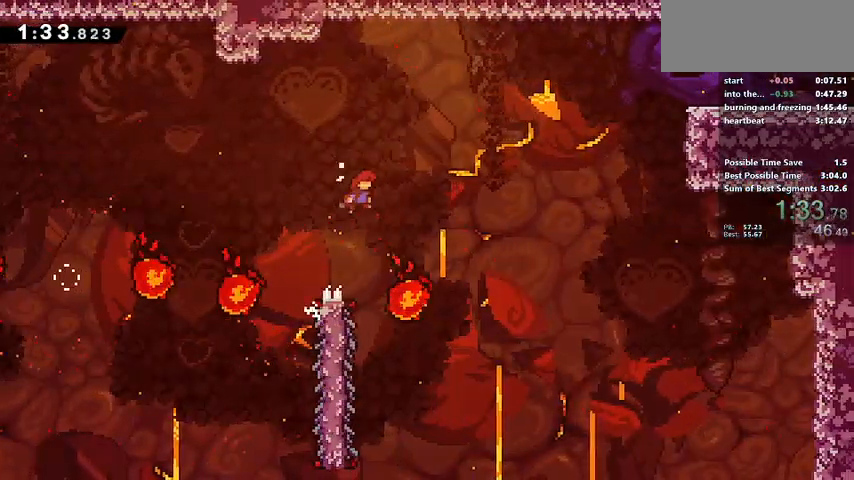
{"keys": ["a", "grab"], "events": [[300, "a", "down"], [300, "grab", "down"]]}
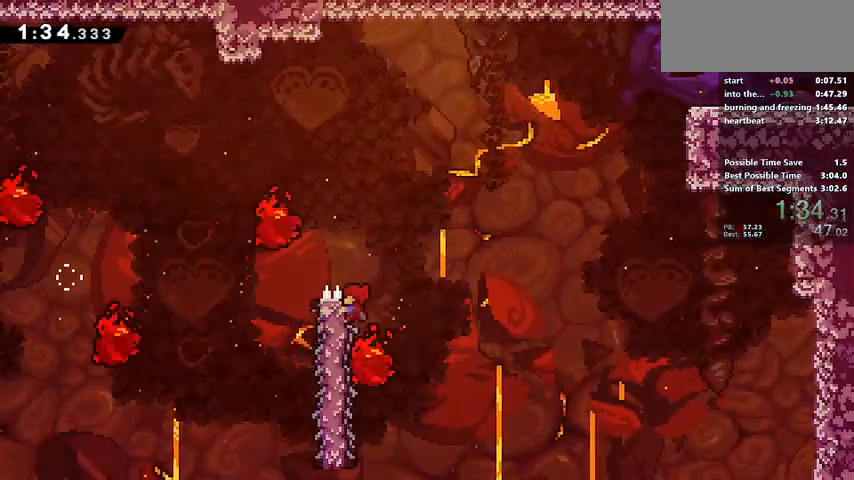
{"keys": ["d", "grab", "jump"], "events": [[33, "a", "up"], [167, "d", "down"], [167, "jump", "down"]]}
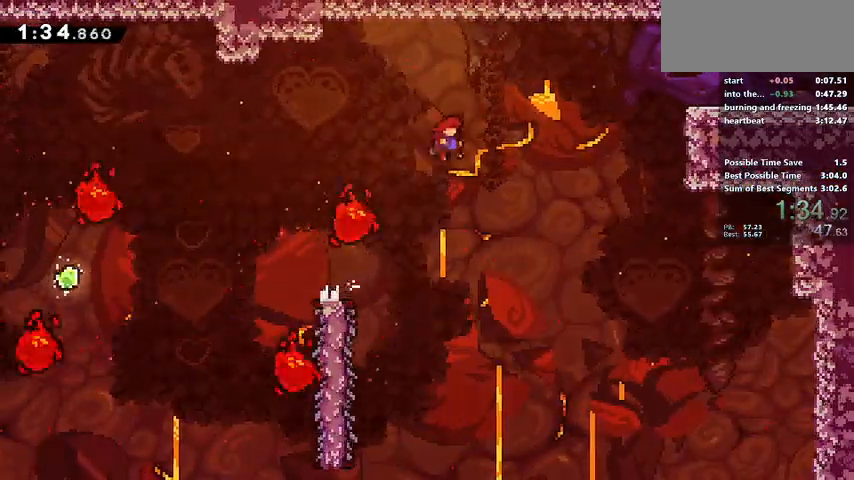
{"keys": ["d", "dash", "grab", "jump", "w"], "events": [[233, "w", "down"], [267, "dash", "down"]]}
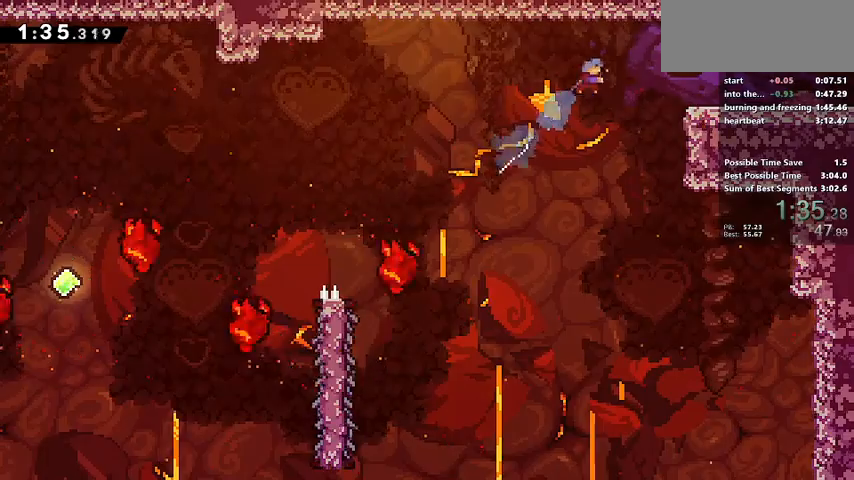
{"keys": ["d", "grab", "w"], "events": [[233, "jump", "up"], [333, "jump", "down"], [400, "jump2", "down"], [433, "jump", "up"], [467, "jump2", "up"], [500, "dash", "up"]]}